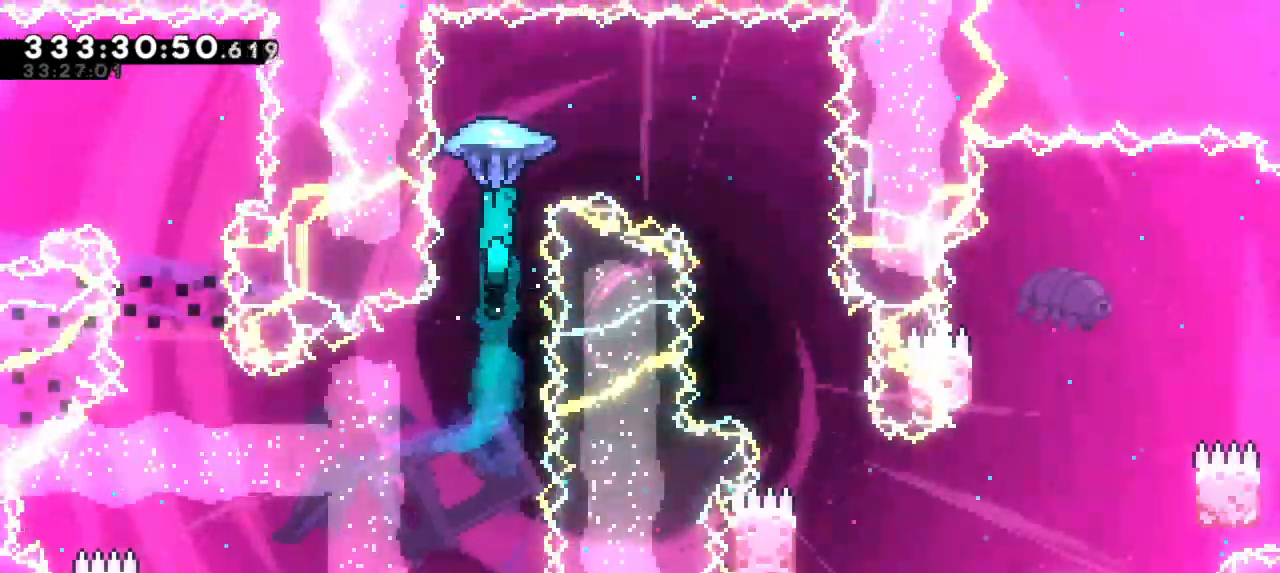
Gameplay with keyboard; each line is a JSON object with the keys held at the frame after it. "events" lists presses ("down") and releases ("up") of "dash", "demo", "down", "grab", "jump", "jump2", "left", "right" and "up" between this image and that frame as [ms after this image, input, new state], when the widget could be followed in between. No other keys are recorded. Mouse input is not recorded. Key names are as the overlay labels them; some are game actions (e.g. jump) rather than physical keys. Not read: other_keys.
{"keys": ["grab", "right"], "events": []}
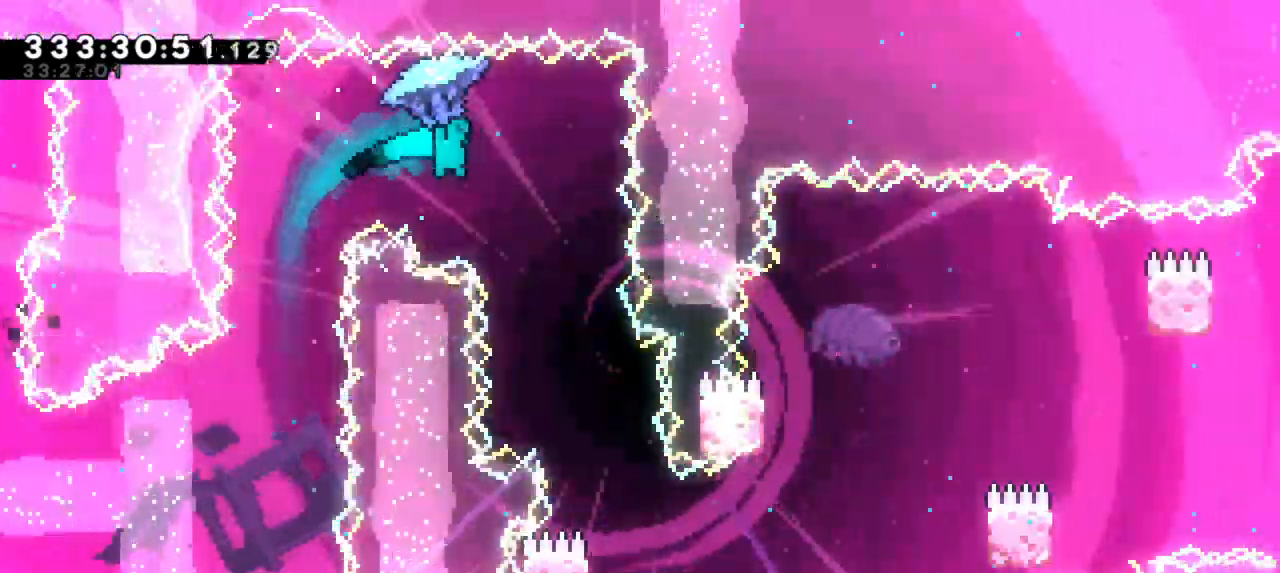
{"keys": ["grab"], "events": [[50, "right", "up"]]}
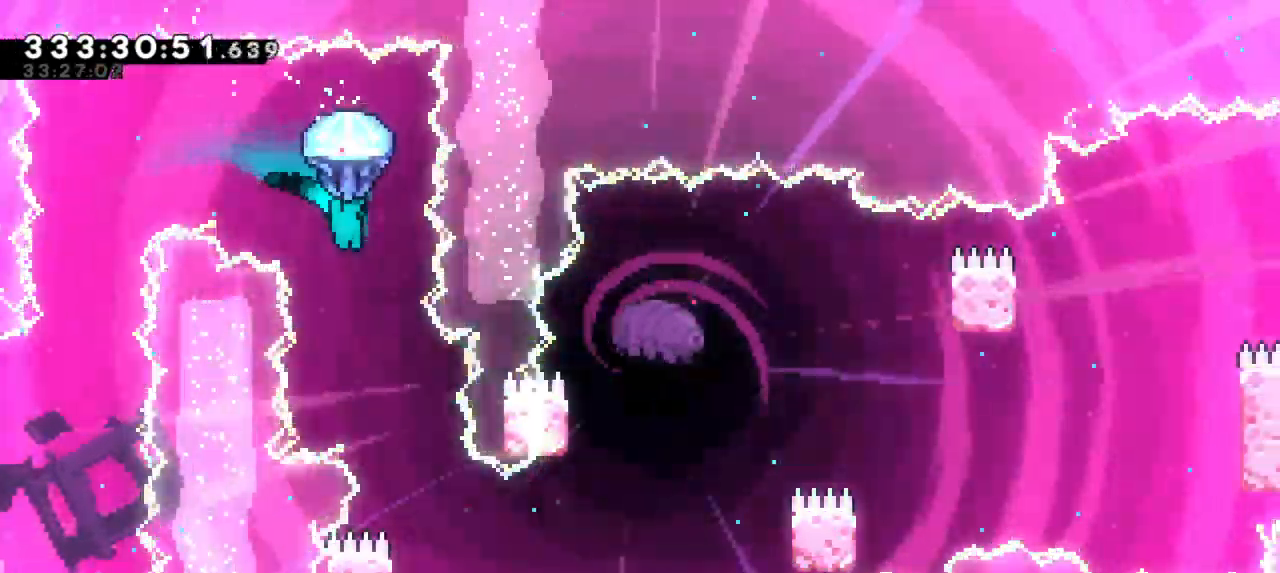
{"keys": ["grab"], "events": [[67, "right", "down"], [233, "right", "up"]]}
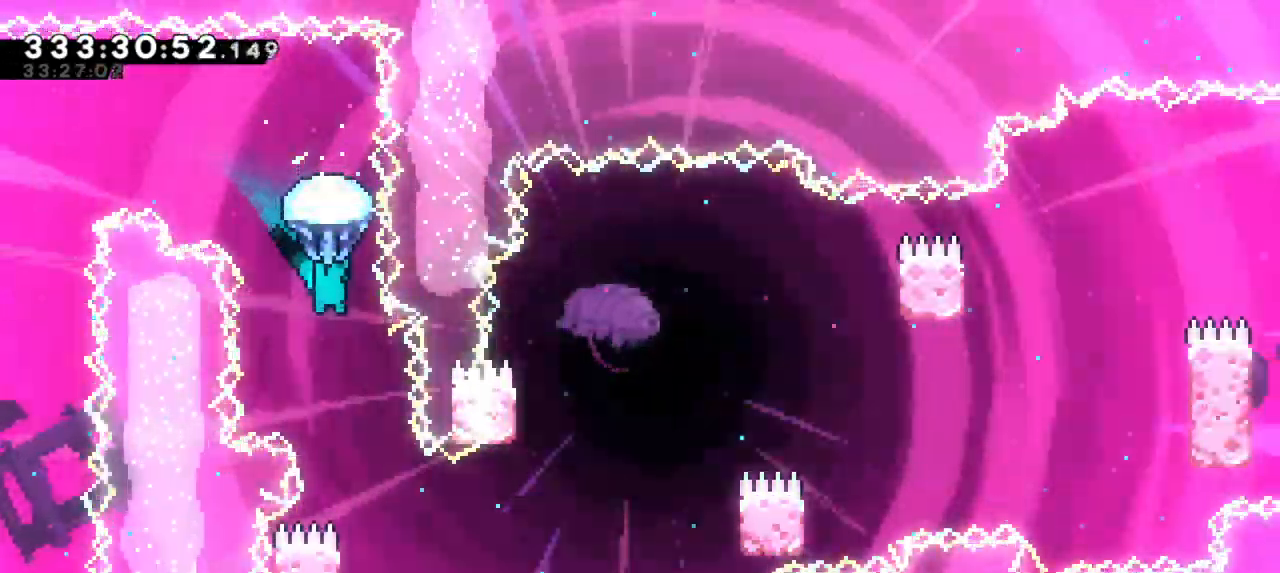
{"keys": ["grab"], "events": []}
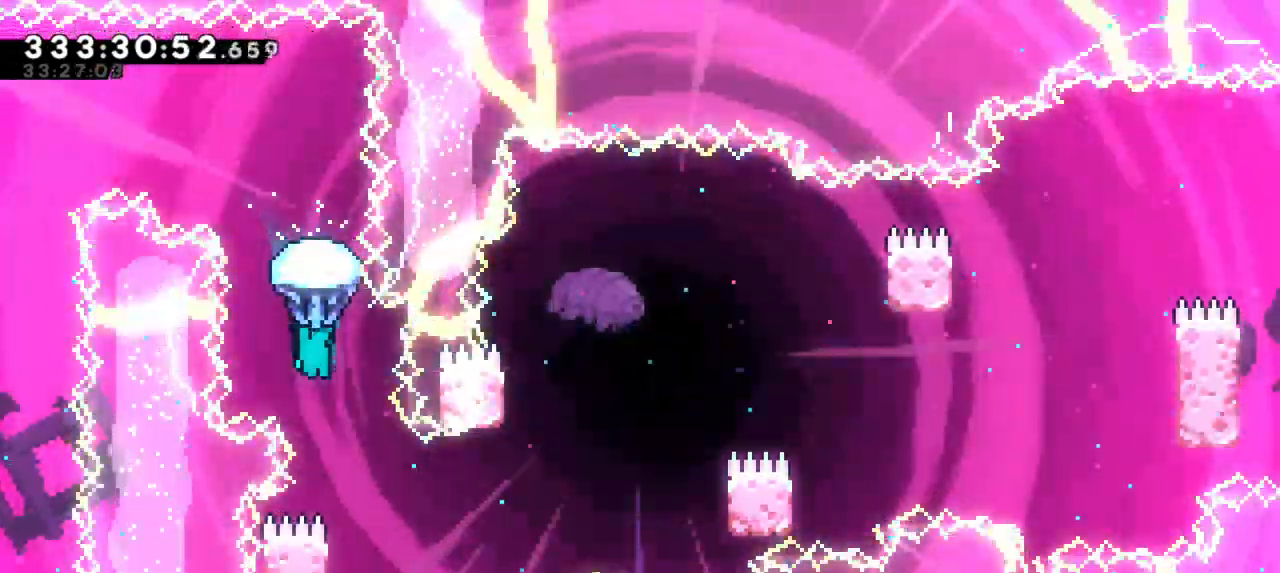
{"keys": ["grab"], "events": [[333, "right", "down"], [500, "right", "up"]]}
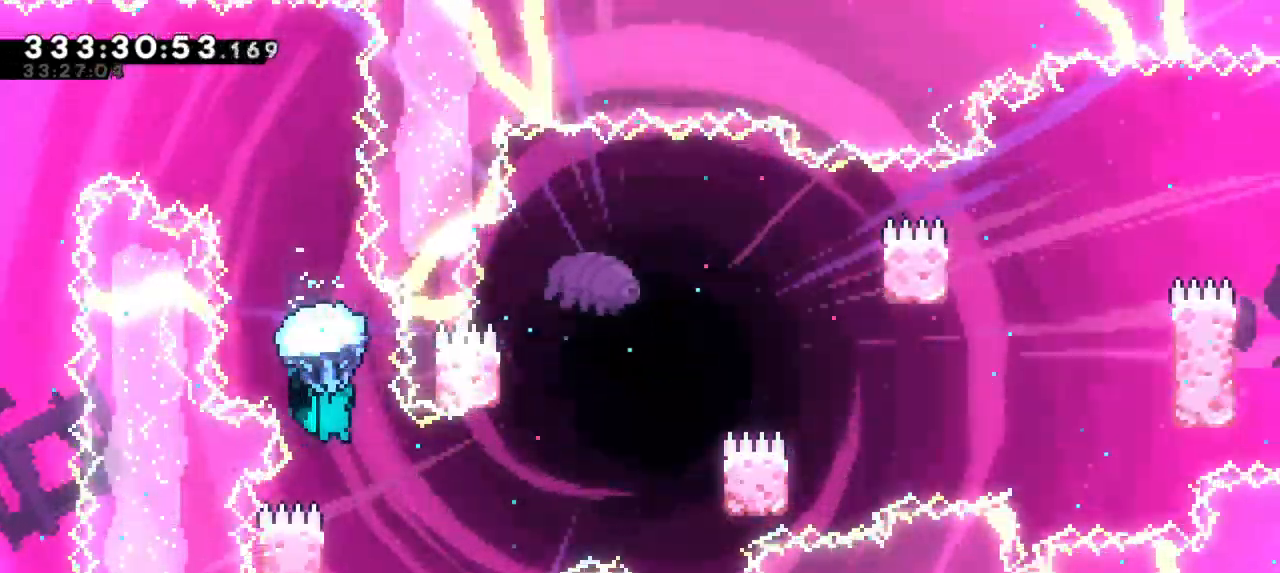
{"keys": ["grab", "left"], "events": [[500, "left", "down"]]}
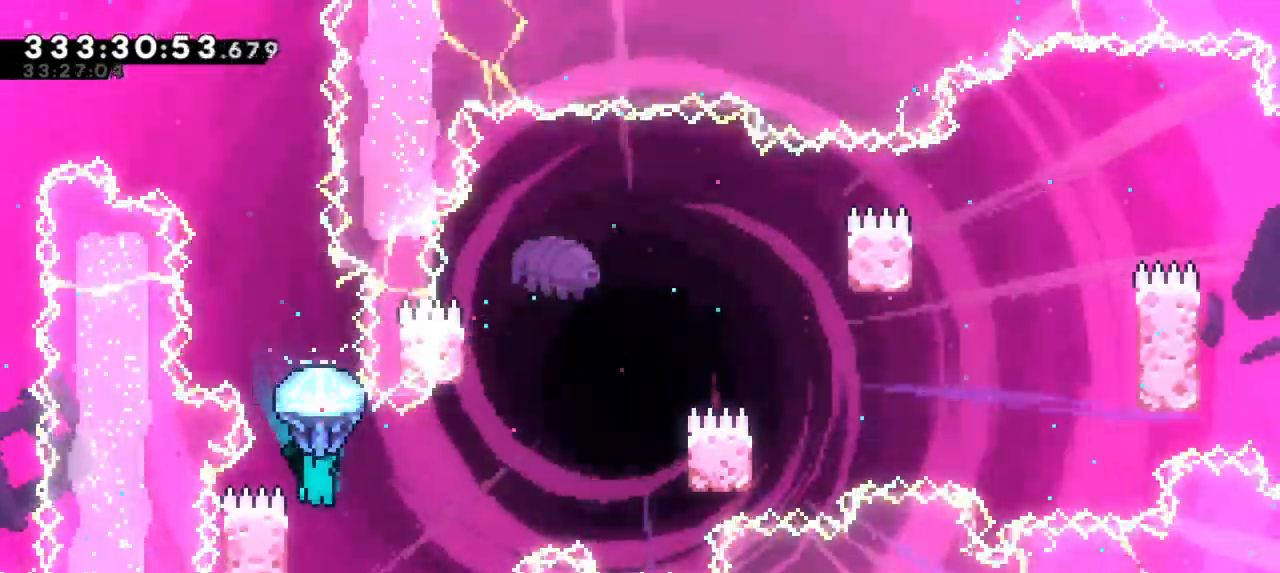
{"keys": ["grab", "jump2", "right"], "events": [[350, "jump2", "down"], [367, "right", "down"], [383, "left", "up"]]}
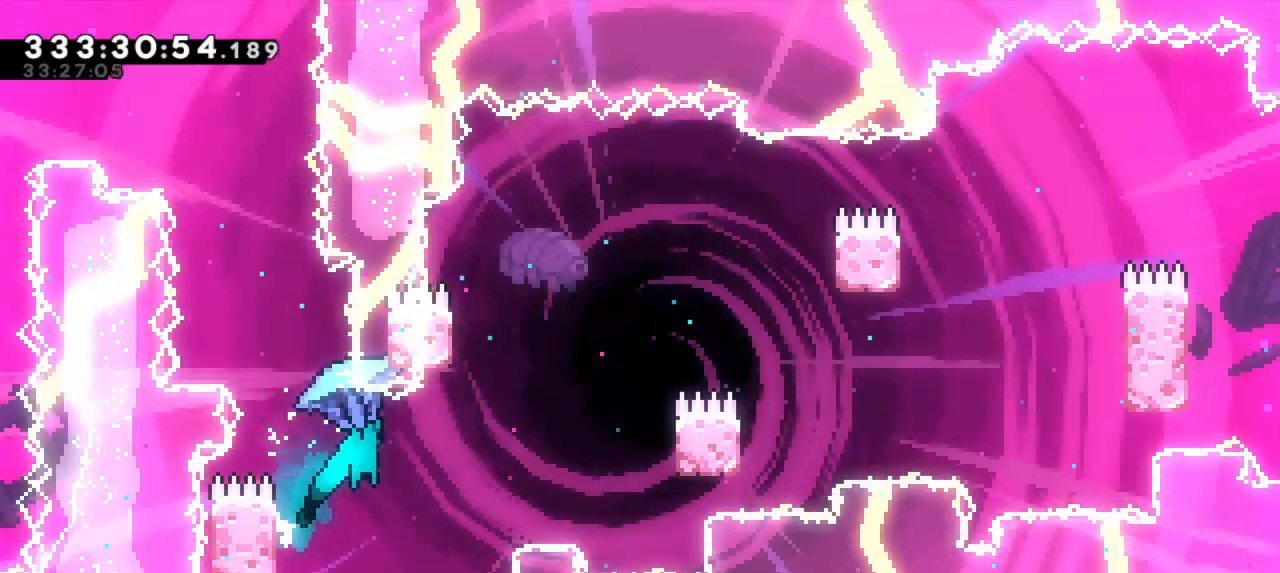
{"keys": ["grab", "jump2", "right"], "events": []}
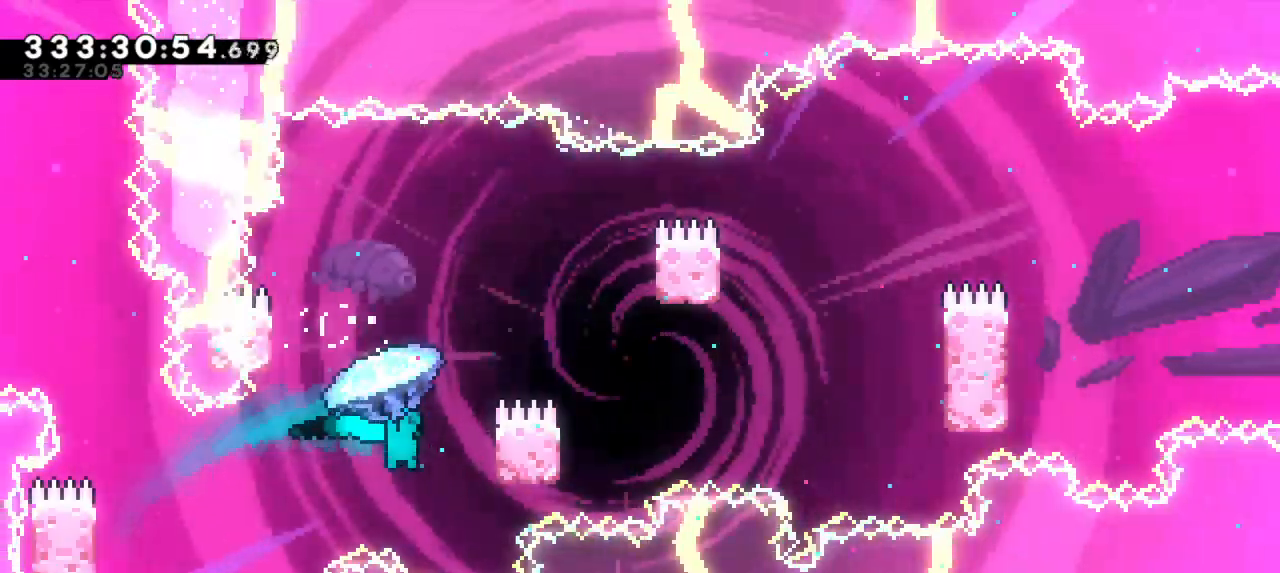
{"keys": ["grab", "jump2", "left"], "events": [[100, "jump2", "up"], [167, "jump2", "down"], [167, "right", "up"], [183, "left", "down"]]}
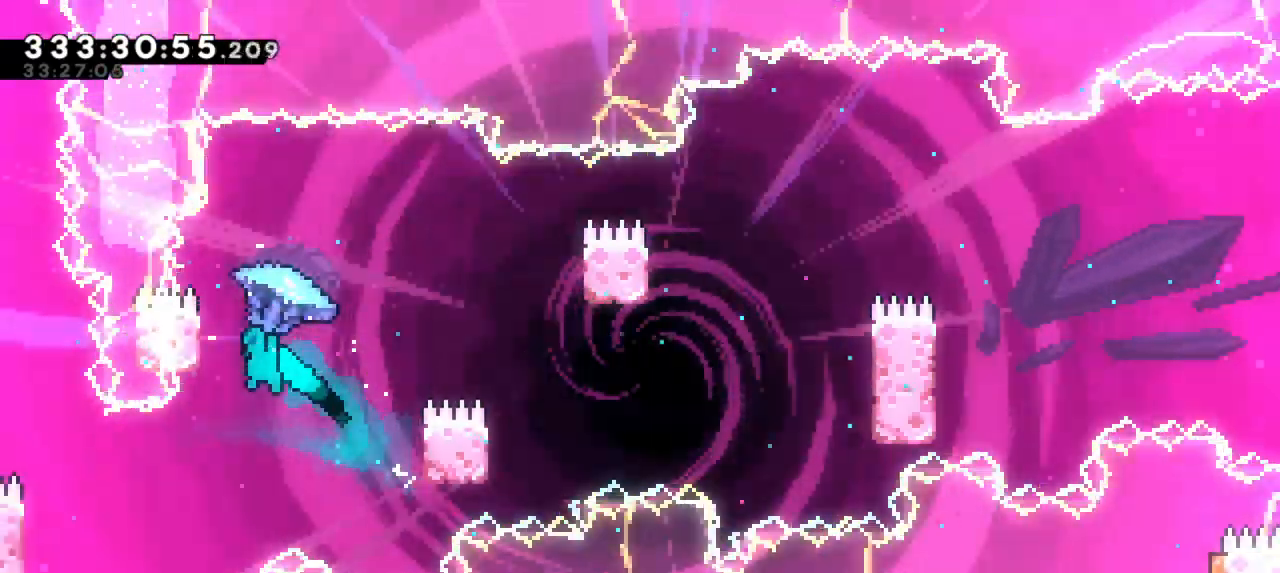
{"keys": ["grab", "right"], "events": [[117, "jump2", "up"], [133, "right", "down"], [150, "jump2", "down"], [167, "left", "up"], [483, "jump2", "up"]]}
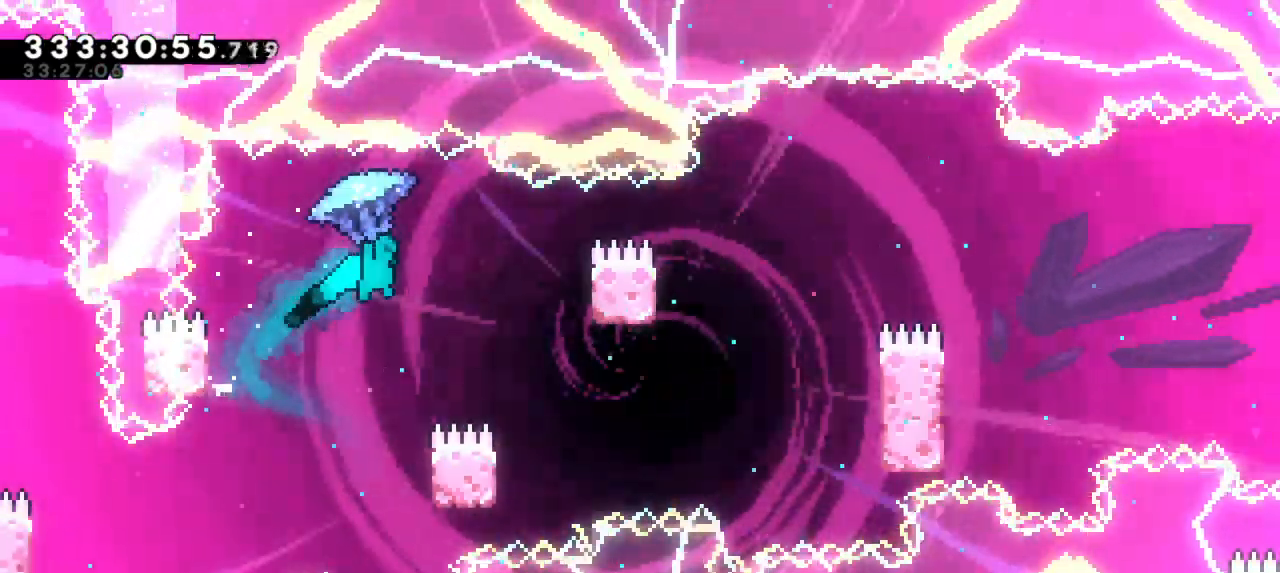
{"keys": ["grab"], "events": [[217, "right", "up"]]}
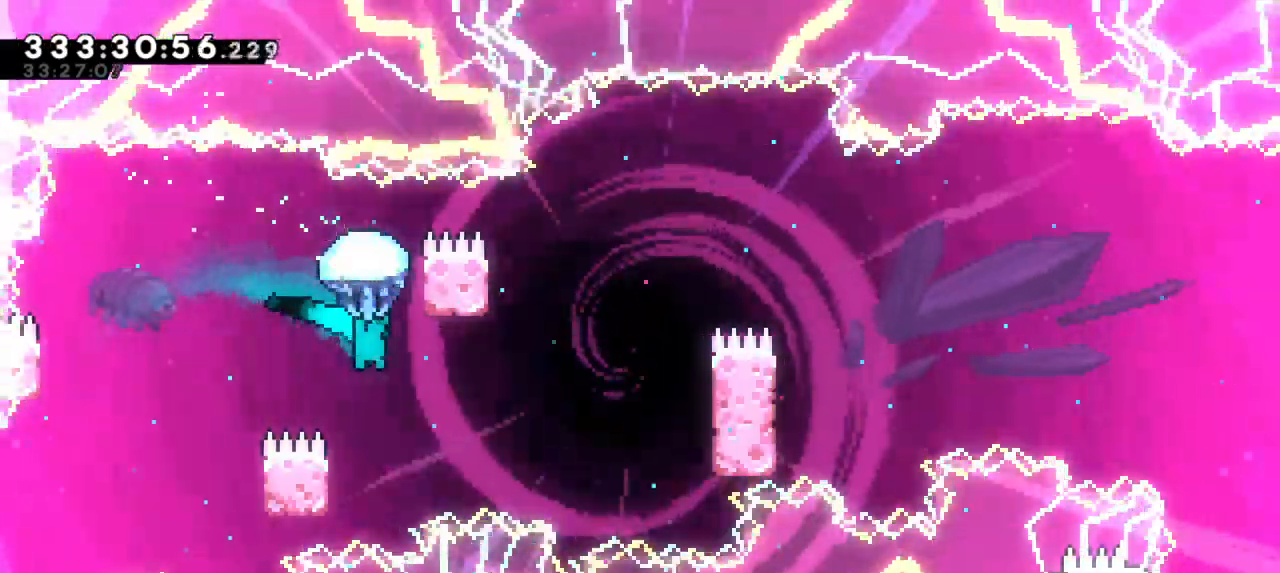
{"keys": ["grab", "left"], "events": [[400, "left", "down"]]}
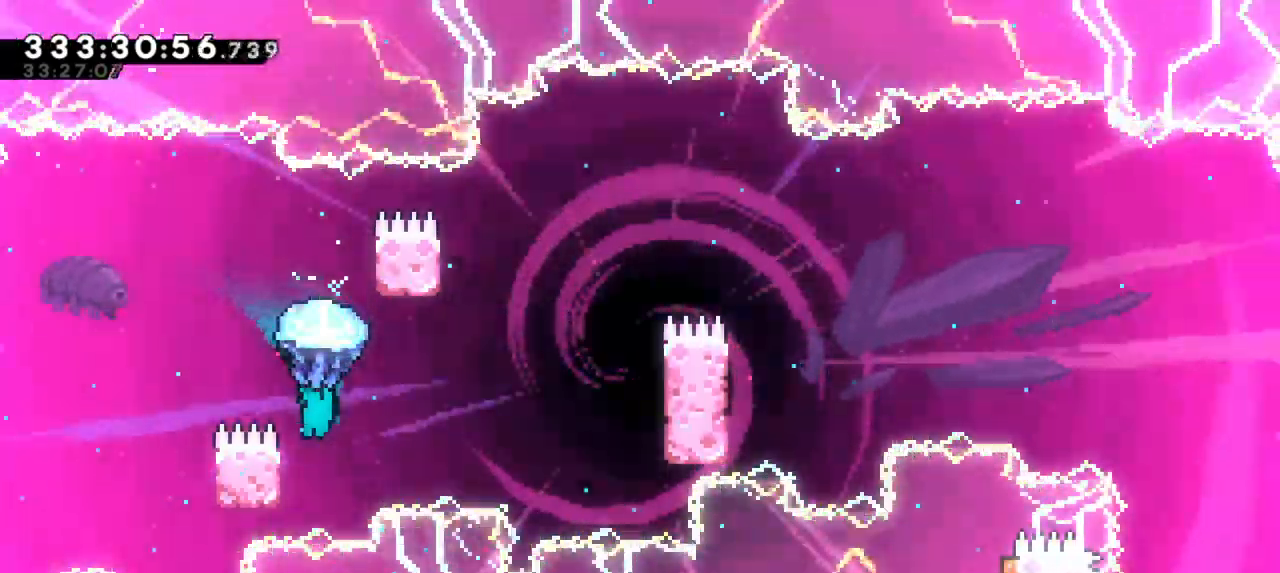
{"keys": ["grab", "jump2", "right"], "events": [[150, "jump2", "down"], [150, "right", "down"], [167, "left", "up"]]}
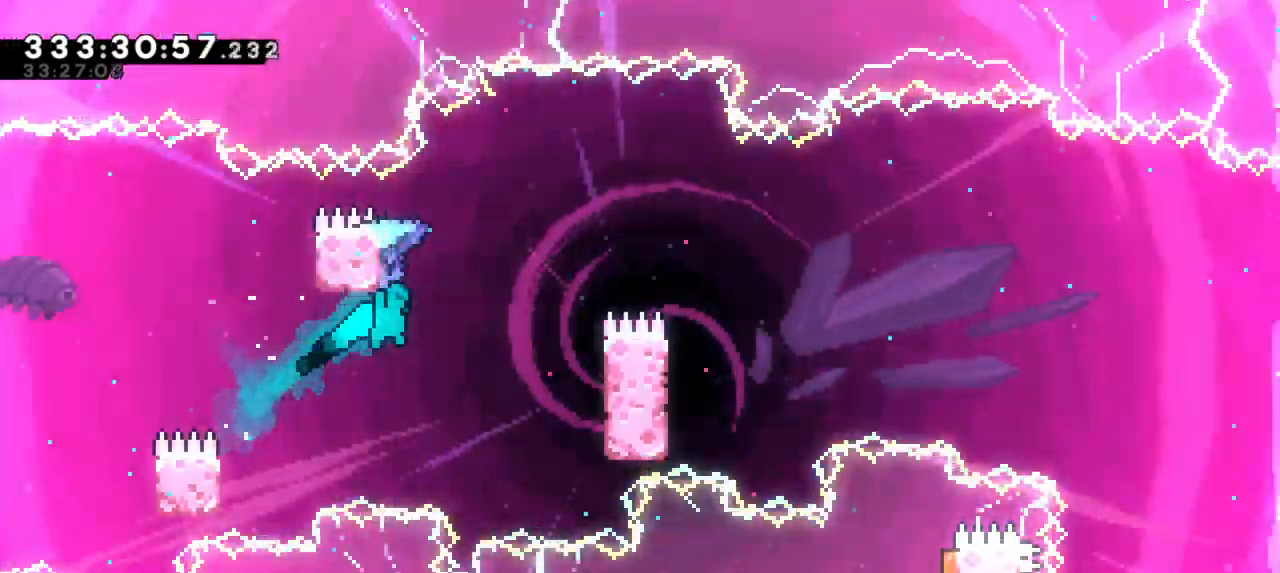
{"keys": ["grab", "jump2", "left"], "events": [[150, "jump2", "up"], [417, "right", "up"], [433, "left", "down"], [450, "jump2", "down"]]}
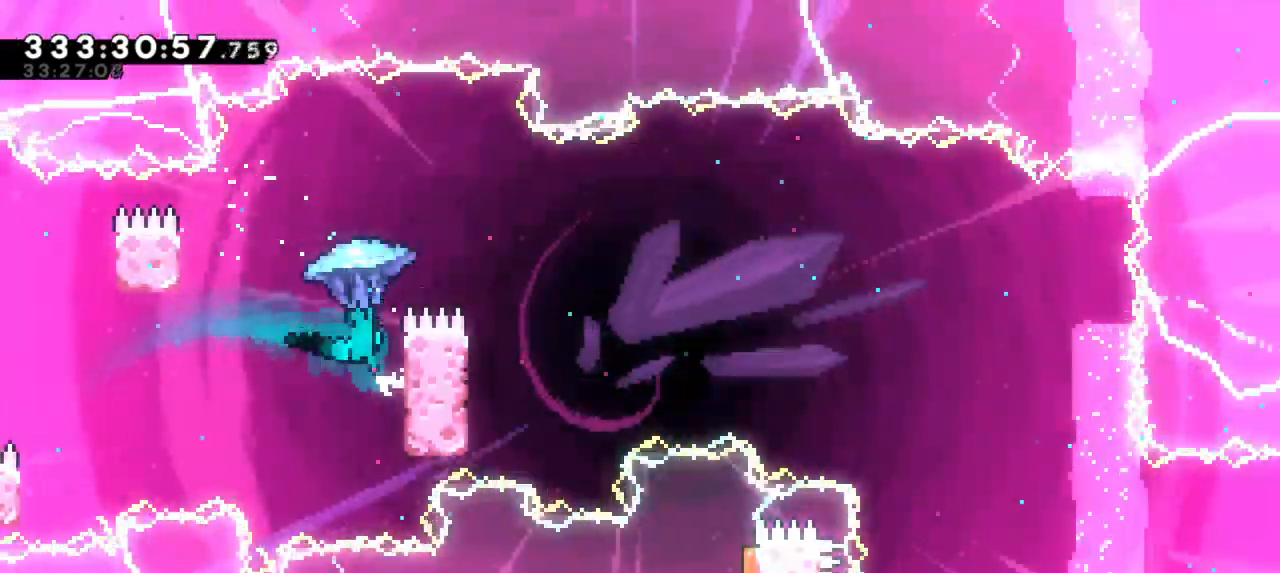
{"keys": ["grab", "jump2", "right"], "events": [[350, "jump2", "up"], [433, "right", "down"], [450, "jump2", "down"], [450, "left", "up"]]}
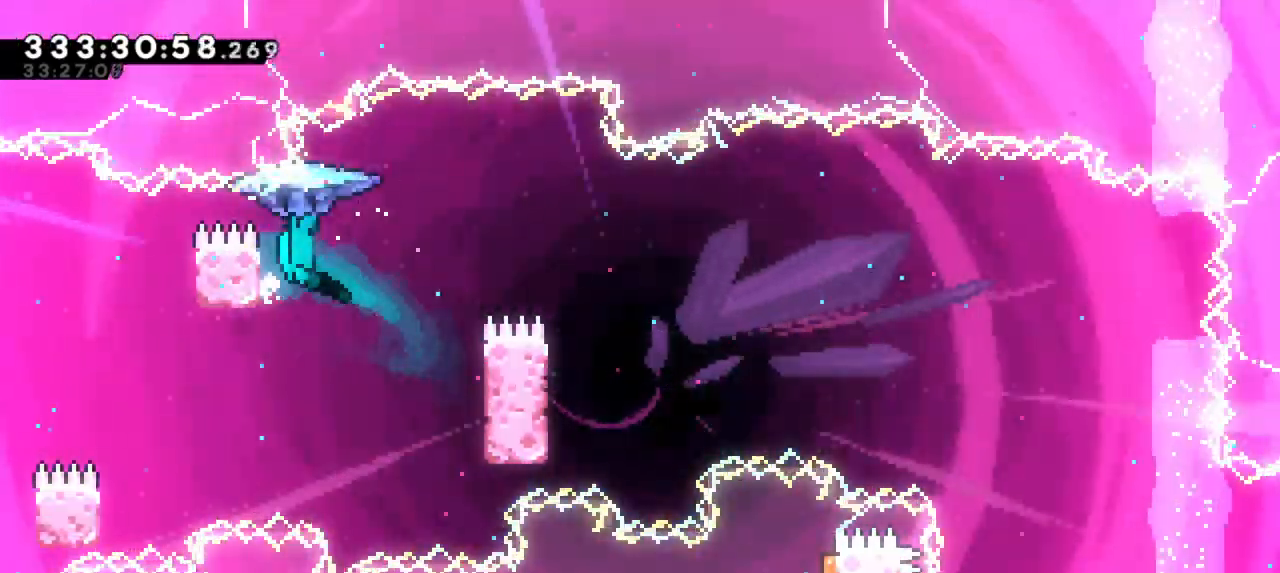
{"keys": ["grab", "right"], "events": [[200, "jump2", "up"]]}
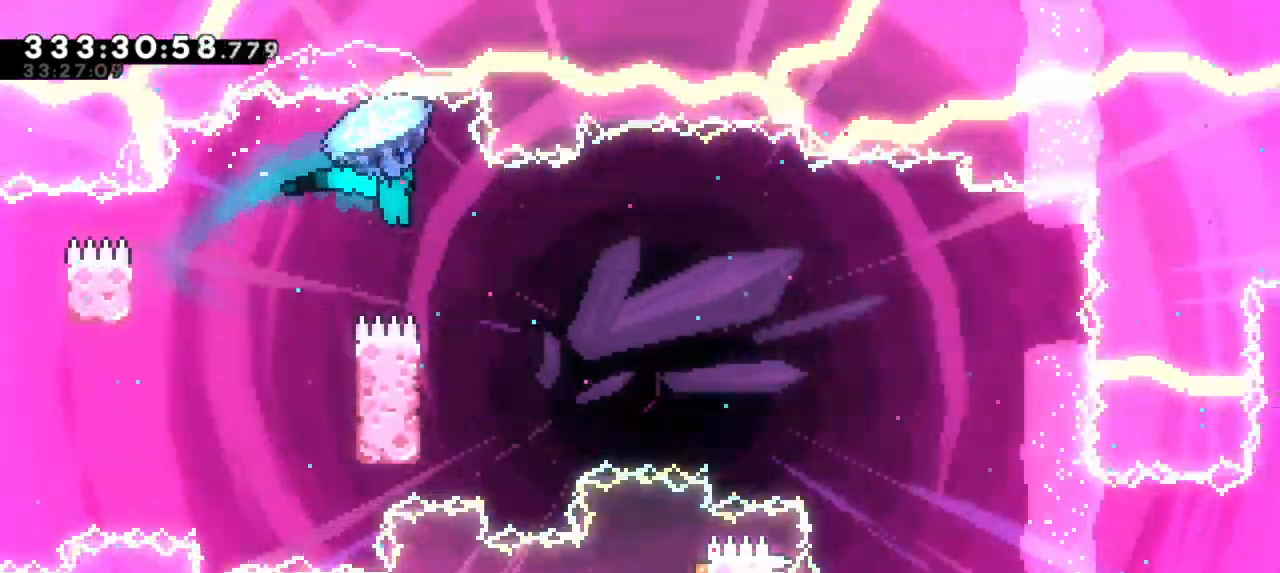
{"keys": ["grab"], "events": [[17, "right", "up"]]}
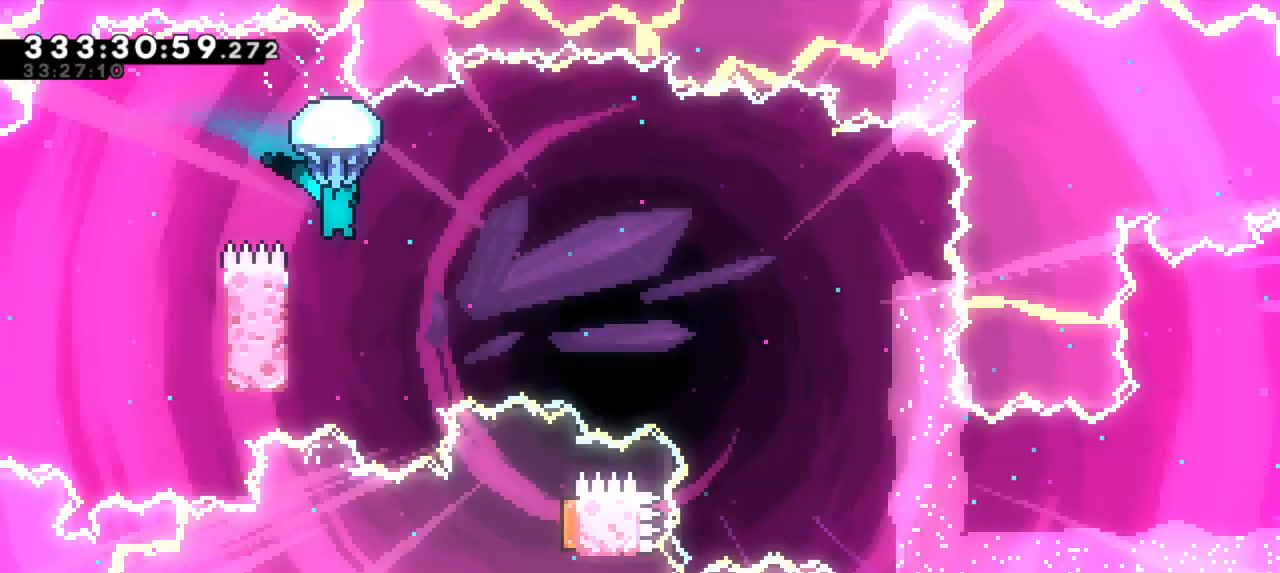
{"keys": ["grab", "left"], "events": [[350, "left", "down"]]}
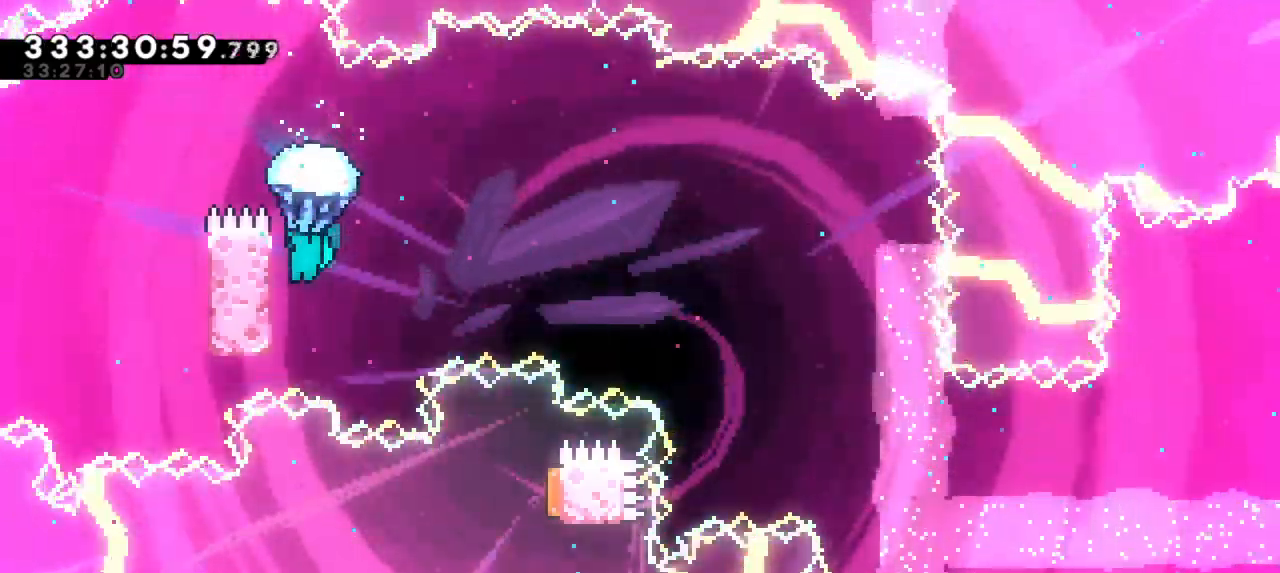
{"keys": ["grab", "jump2", "right"], "events": [[183, "jump2", "down"], [183, "right", "down"], [200, "left", "up"]]}
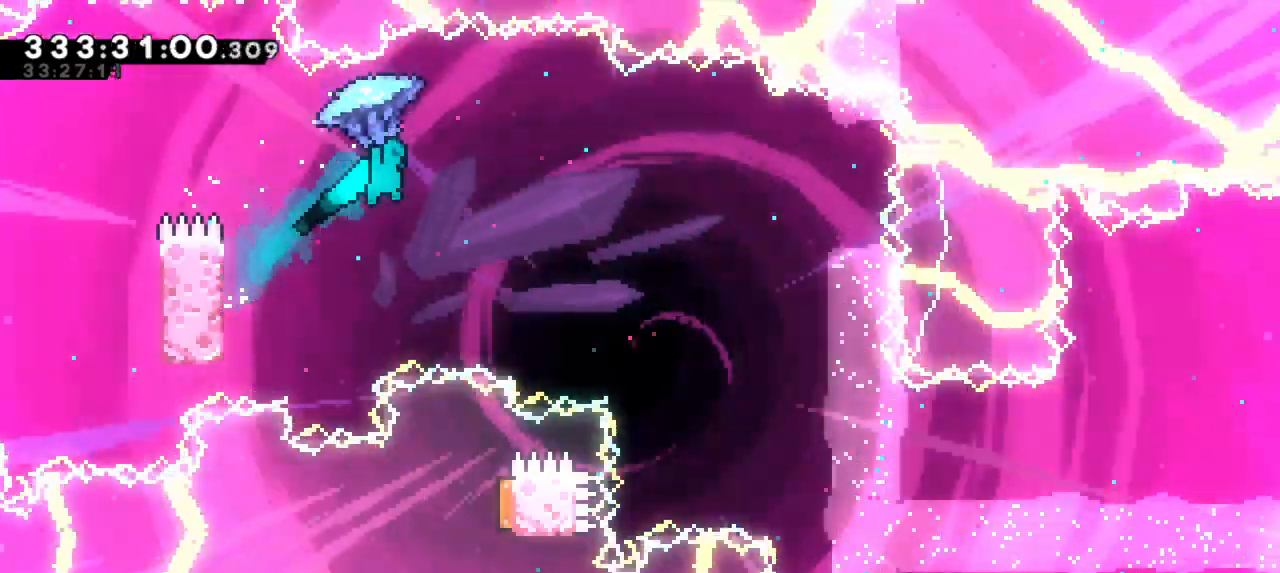
{"keys": ["grab", "jump2", "right"], "events": []}
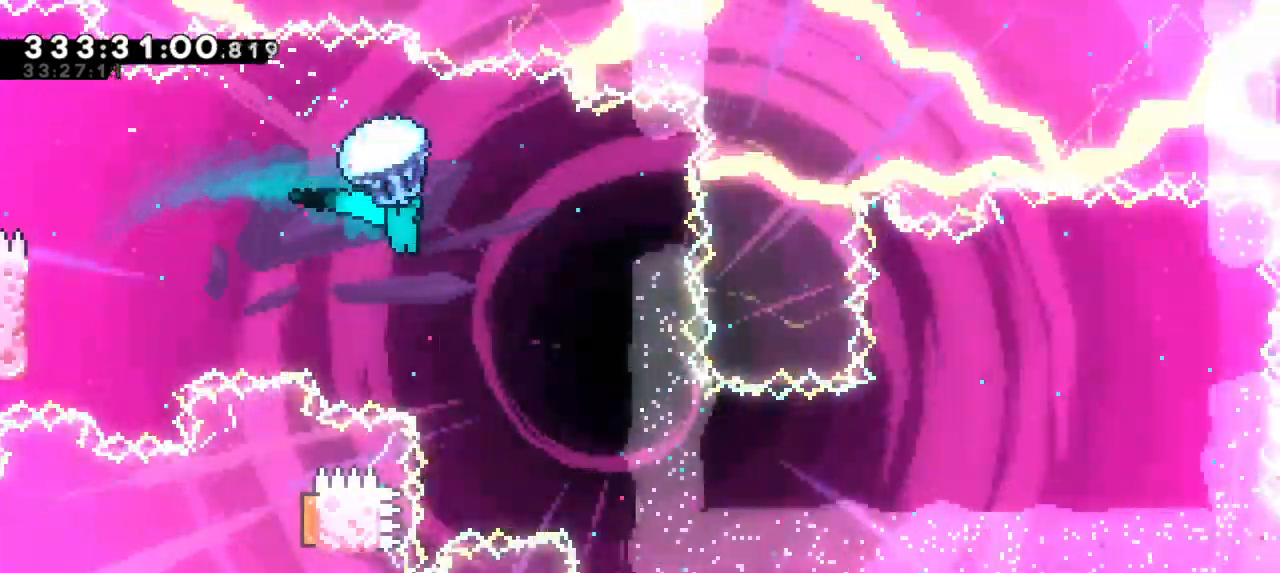
{"keys": ["grab", "right"], "events": [[333, "grab", "up"], [333, "jump2", "up"], [417, "grab", "down"]]}
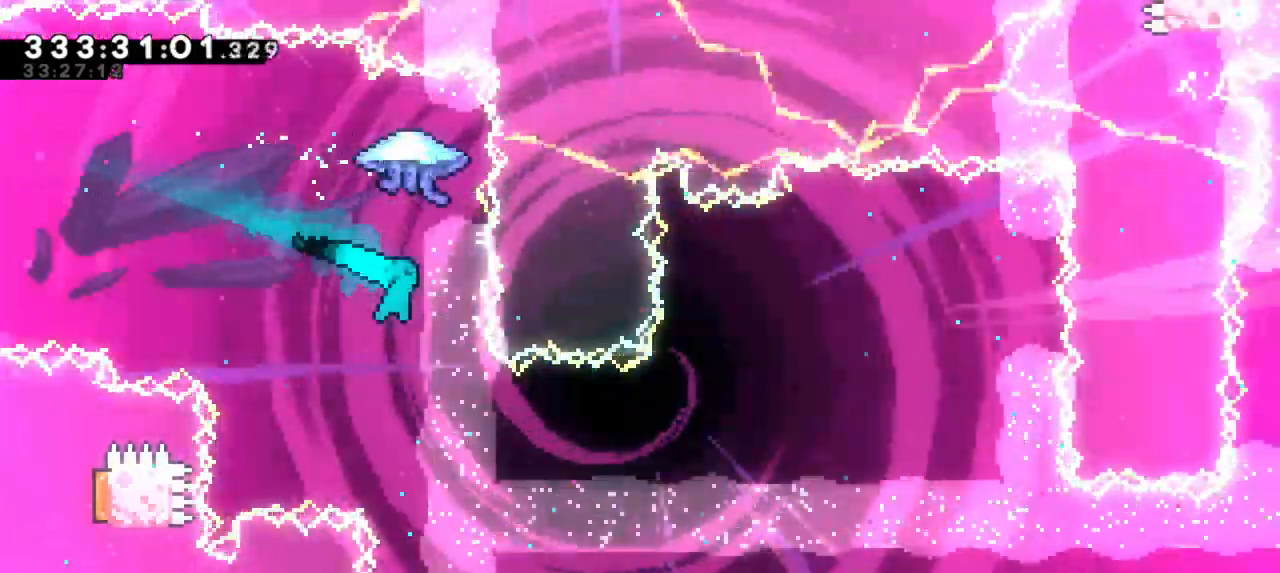
{"keys": ["grab", "right"], "events": [[167, "right", "up"], [317, "right", "down"]]}
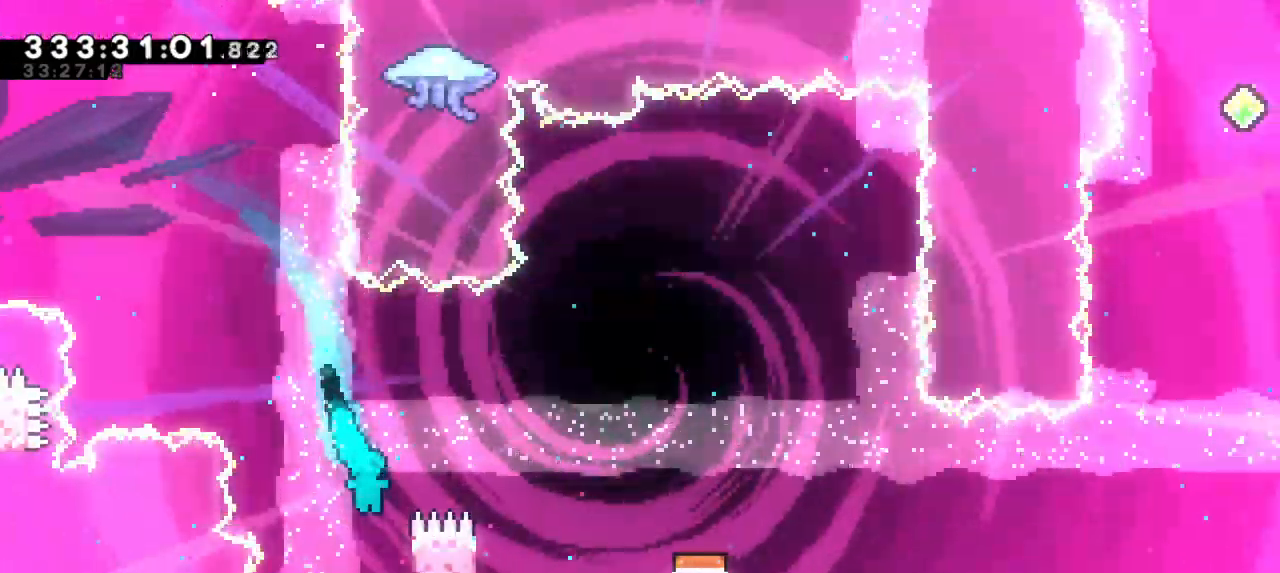
{"keys": ["grab", "jump2", "right", "up"], "events": [[100, "up", "down"], [350, "jump2", "down"]]}
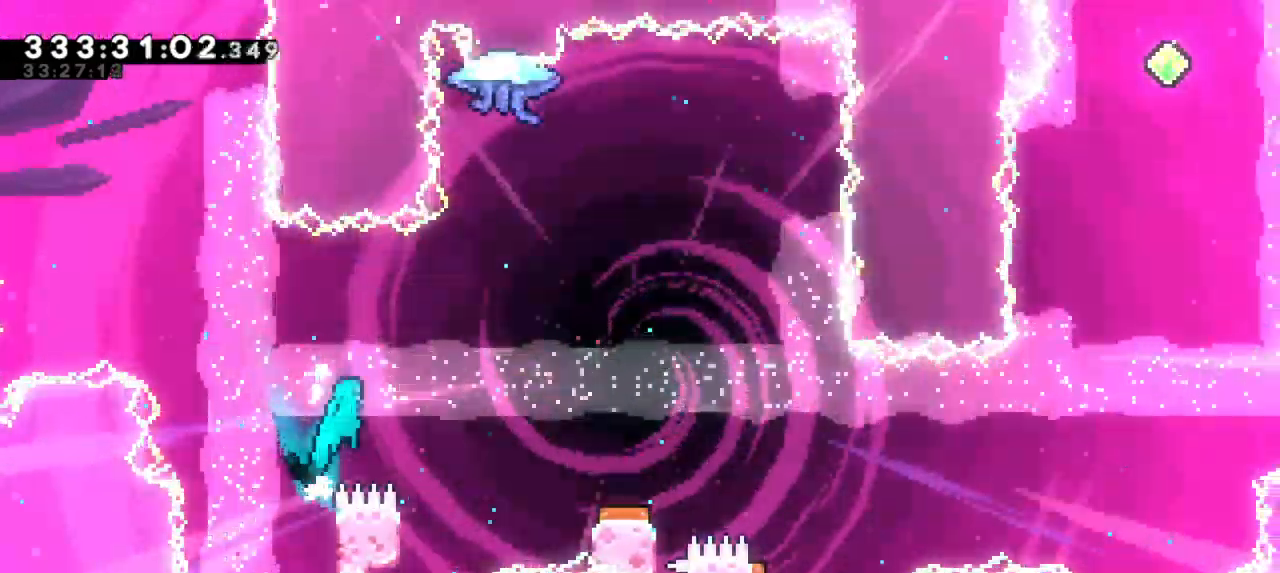
{"keys": ["left"], "events": [[167, "up", "up"], [217, "right", "up"], [250, "grab", "up"], [250, "jump2", "up"], [367, "left", "down"]]}
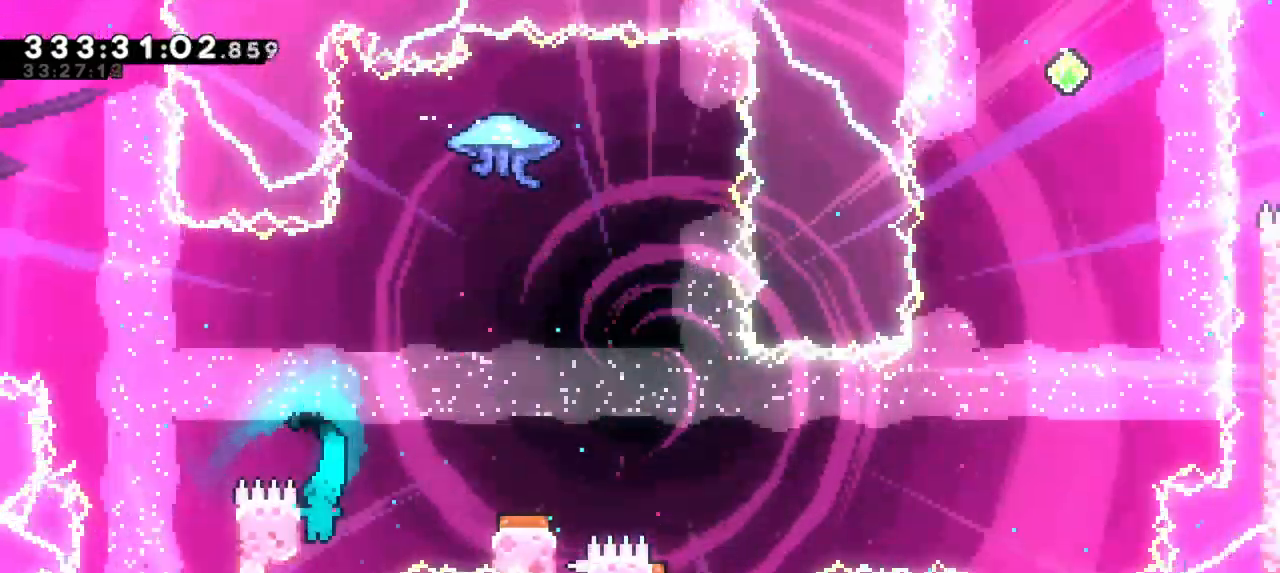
{"keys": ["grab", "right"], "events": [[17, "jump2", "down"], [50, "right", "down"], [83, "left", "up"], [217, "grab", "down"], [400, "jump2", "up"]]}
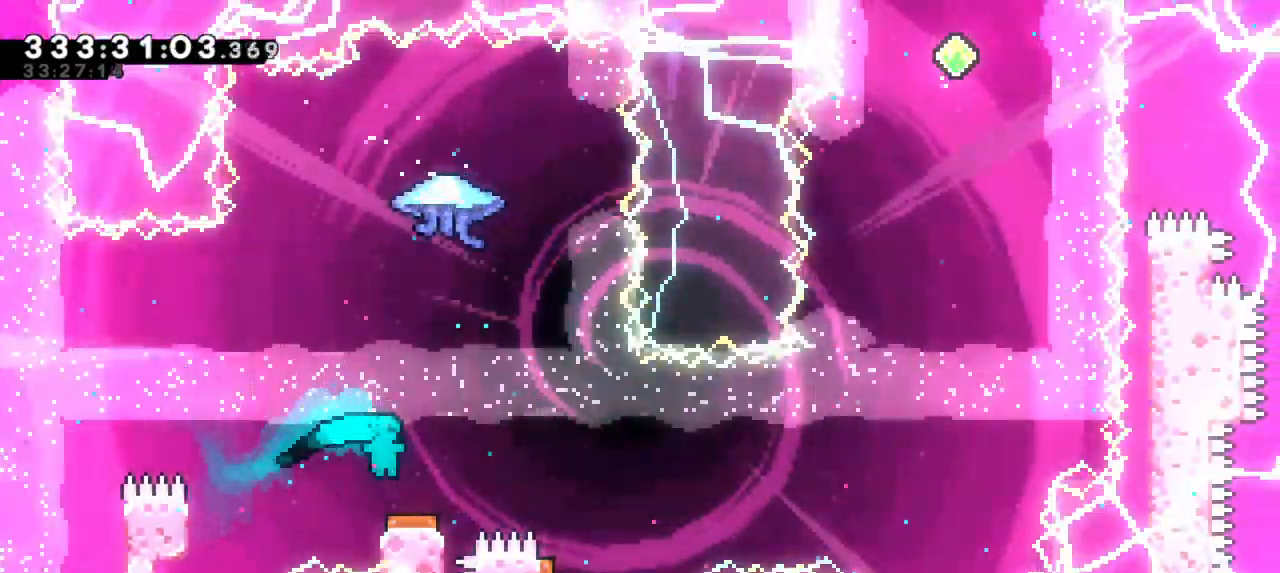
{"keys": ["grab", "right"], "events": [[100, "right", "up"], [267, "right", "down"]]}
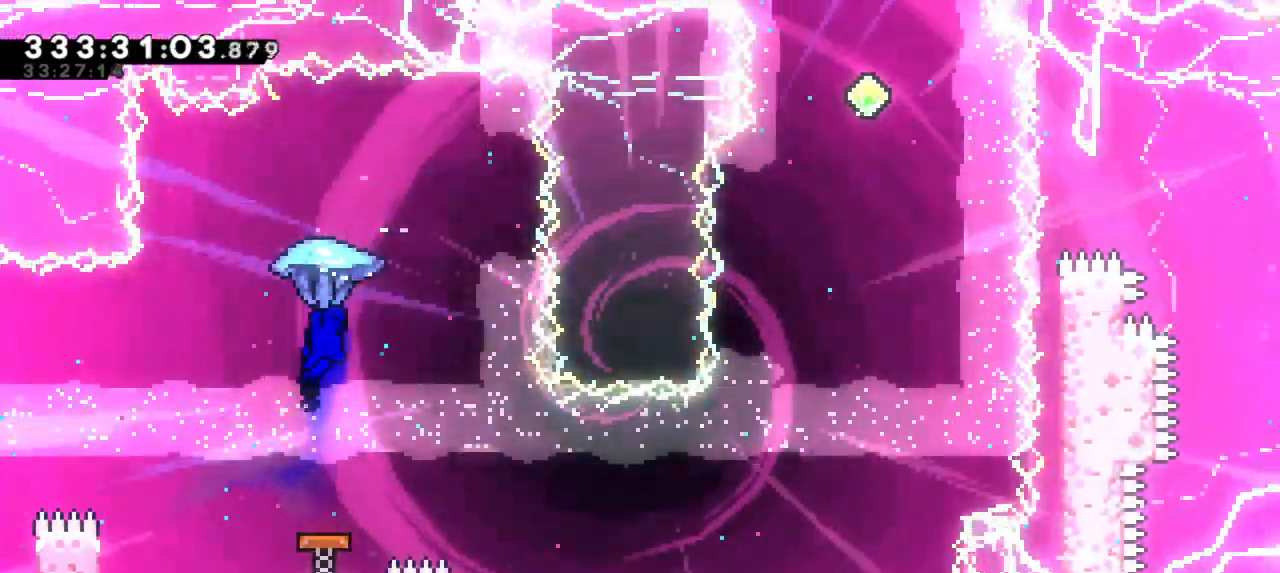
{"keys": ["grab", "right"], "events": [[17, "right", "up"], [483, "right", "down"]]}